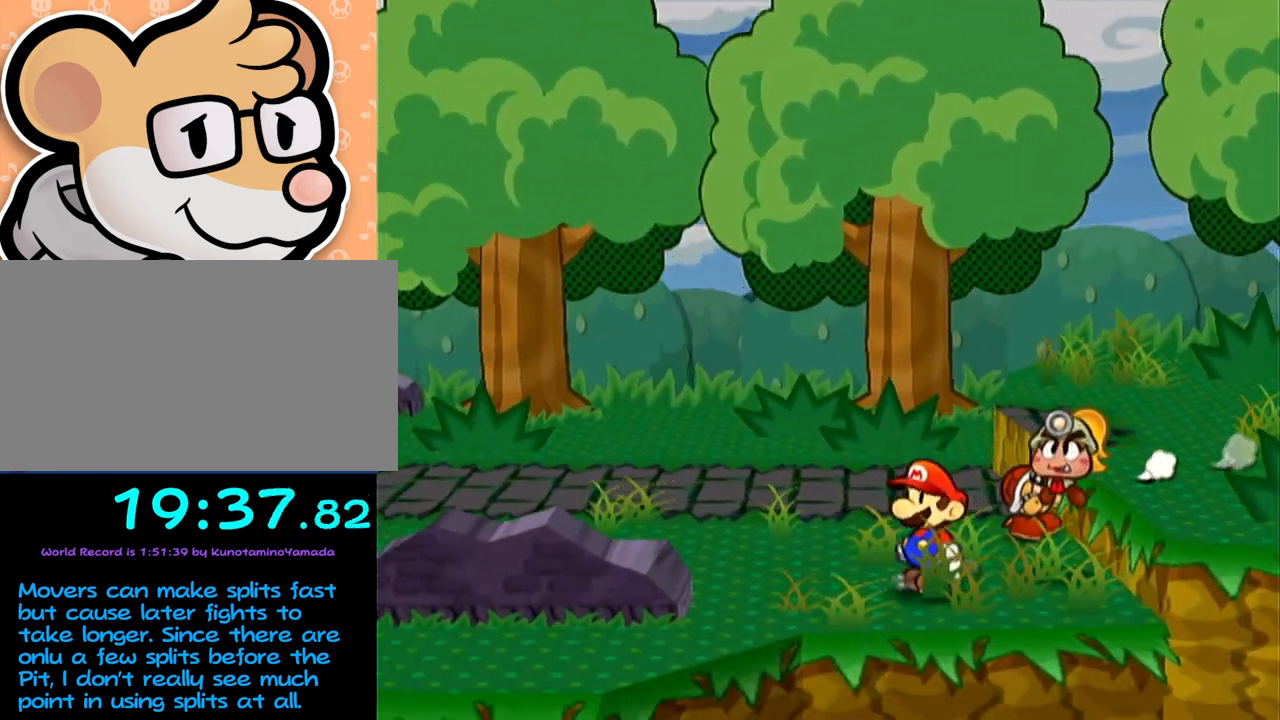
Gameplay with a controller (Nintendo layout); each line is a JSON object with the inputs held at the frame after it (dt_ms = milliseconds from this image to that frame). "events" lists button and stick changes between this image and that frame as [ms after this image, input, new state], when the widget could be followed in between. Not read: L3 R3 right_stick.
{"dt_ms": 500, "buttons": [], "left_stick": "left", "events": [[233, "left_stick", "up-left"], [367, "left_stick", "left"], [400, "A", "down"], [483, "A", "up"]]}
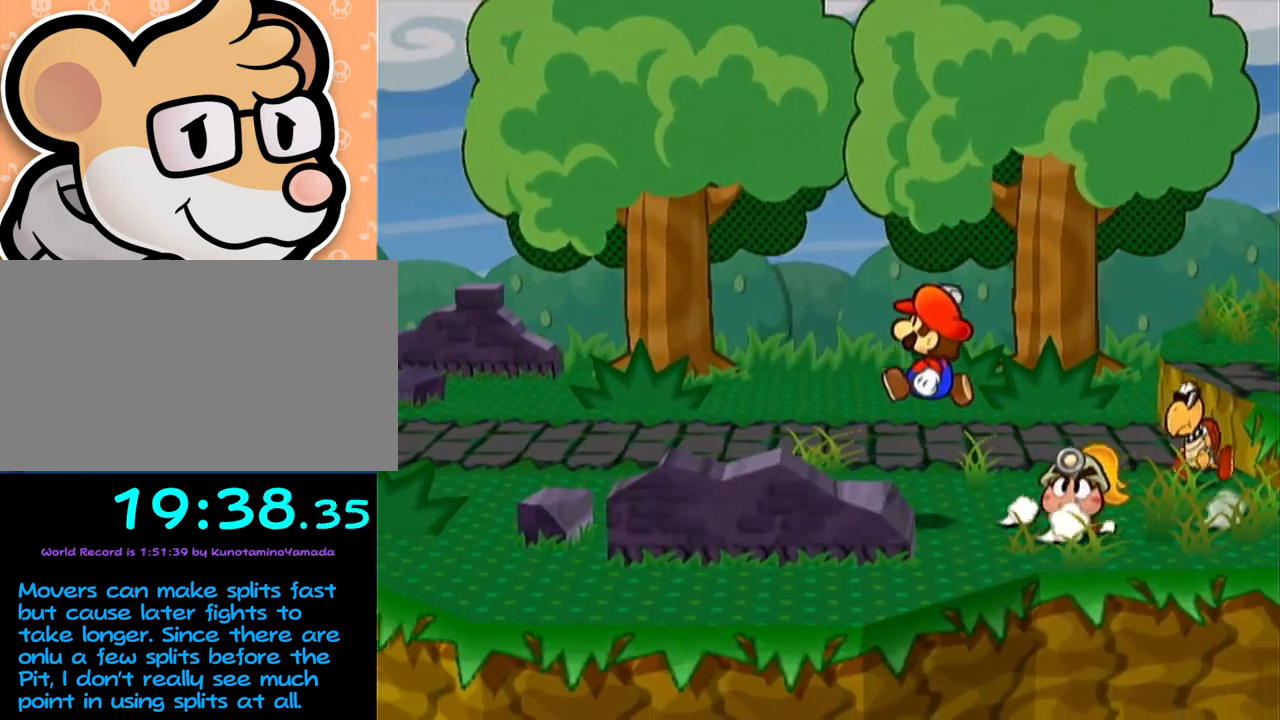
{"dt_ms": 500, "buttons": ["A"], "left_stick": "left", "events": [[300, "A", "down"]]}
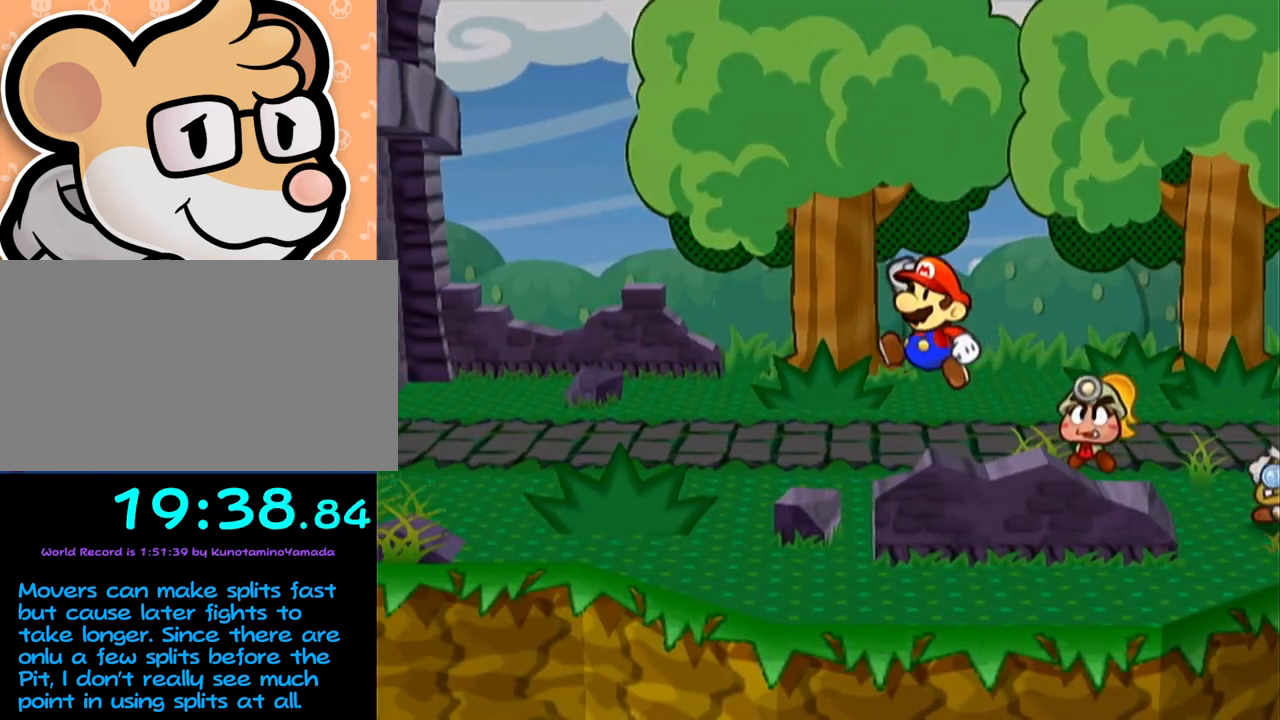
{"dt_ms": 500, "buttons": [], "left_stick": "up-left", "events": [[133, "A", "up"], [133, "left_stick", "up-left"], [317, "left_stick", "left"], [383, "A", "down"], [417, "A", "up"], [467, "left_stick", "up-left"]]}
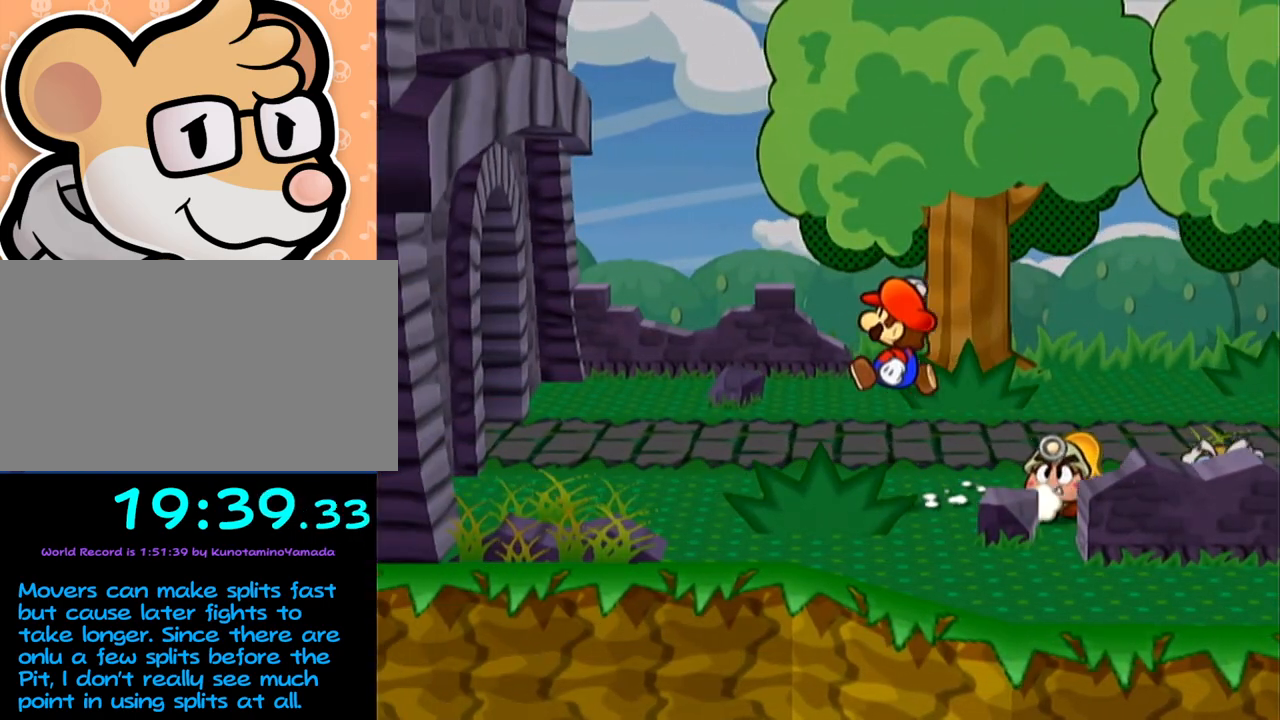
{"dt_ms": 500, "buttons": ["A"], "left_stick": "up-left", "events": [[267, "A", "down"]]}
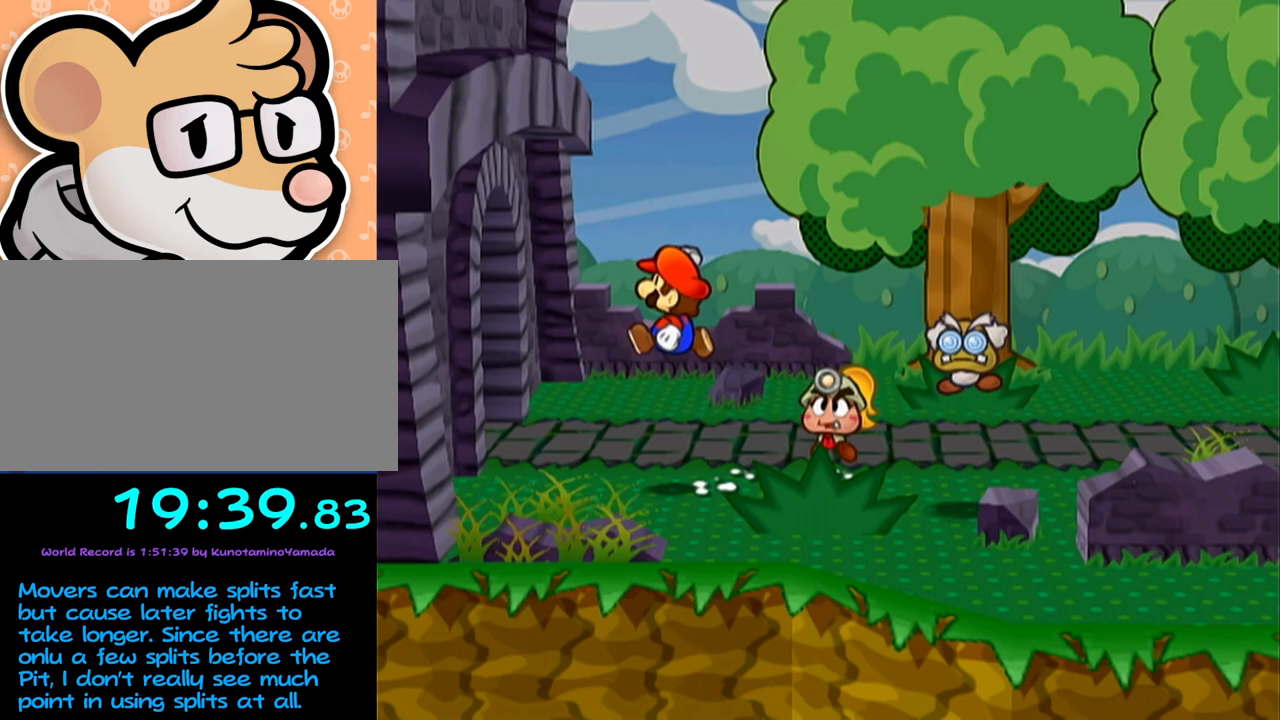
{"dt_ms": 500, "buttons": [], "left_stick": "up-left", "events": [[33, "A", "up"], [217, "A", "down"], [283, "A", "up"]]}
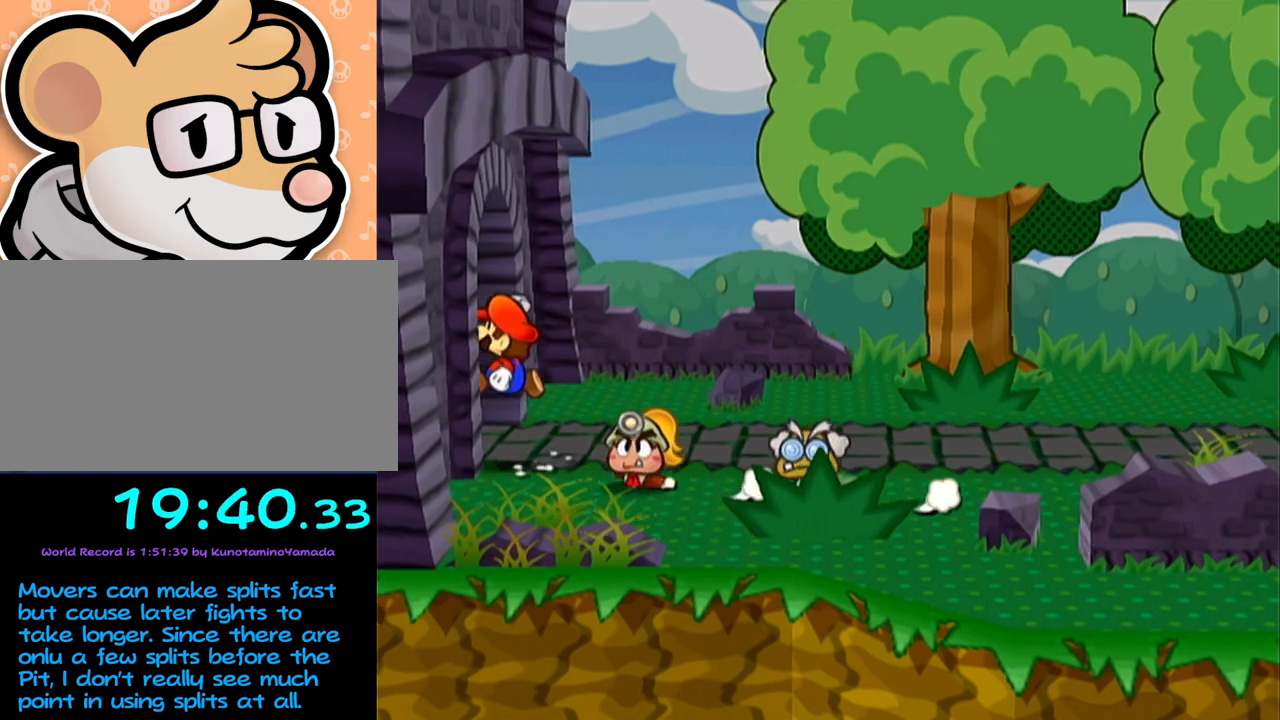
{"dt_ms": 500, "buttons": [], "left_stick": "up-left", "events": []}
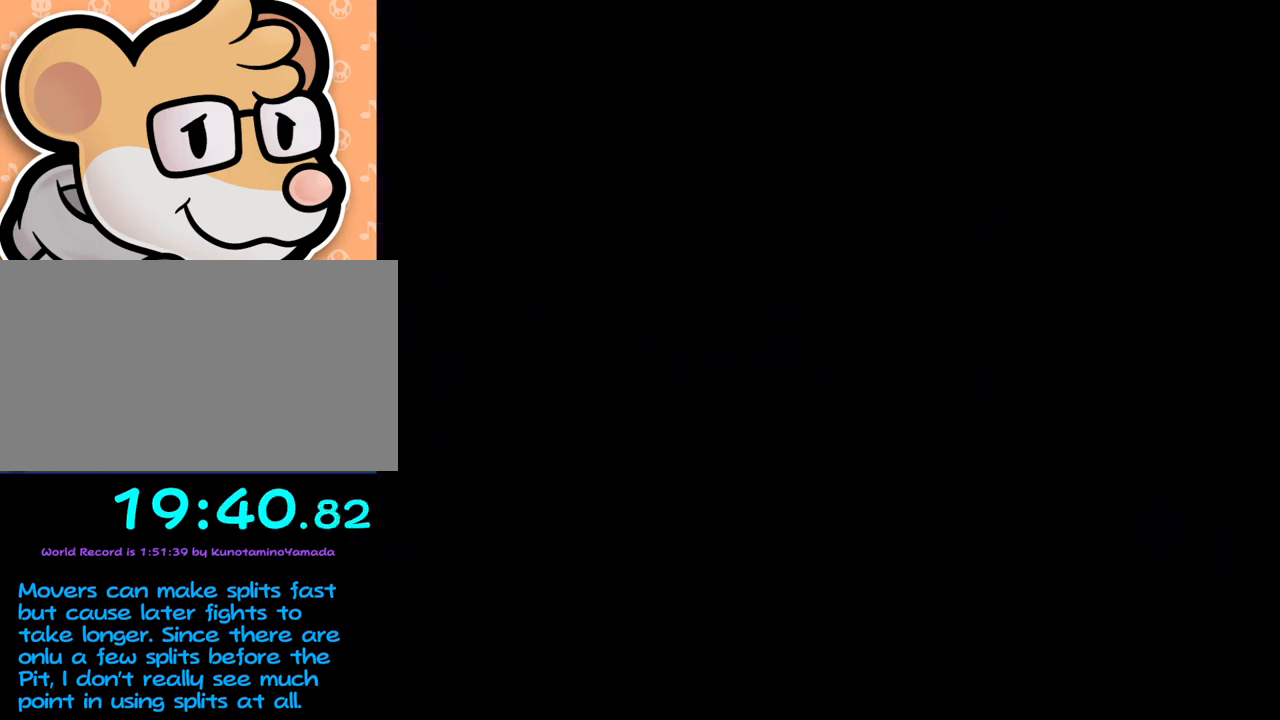
{"dt_ms": 500, "buttons": [], "left_stick": "left", "events": [[17, "left_stick", "center"], [250, "left_stick", "left"]]}
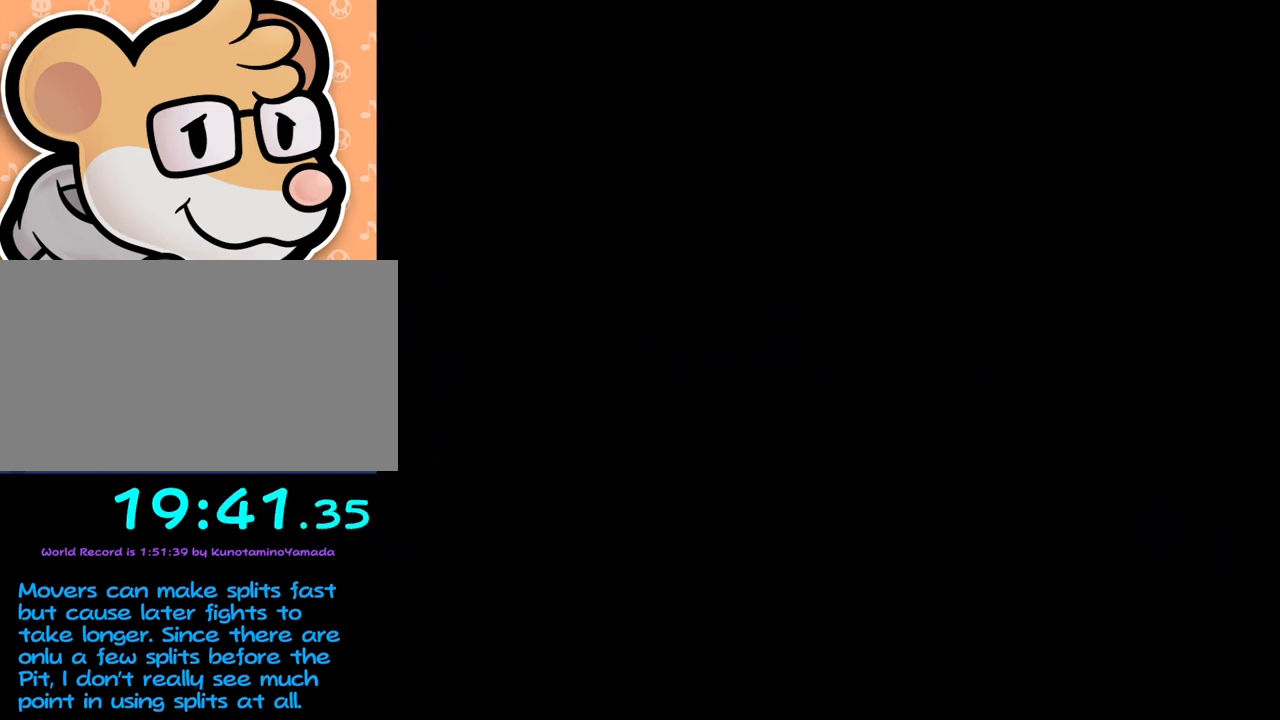
{"dt_ms": 500, "buttons": [], "left_stick": "left", "events": []}
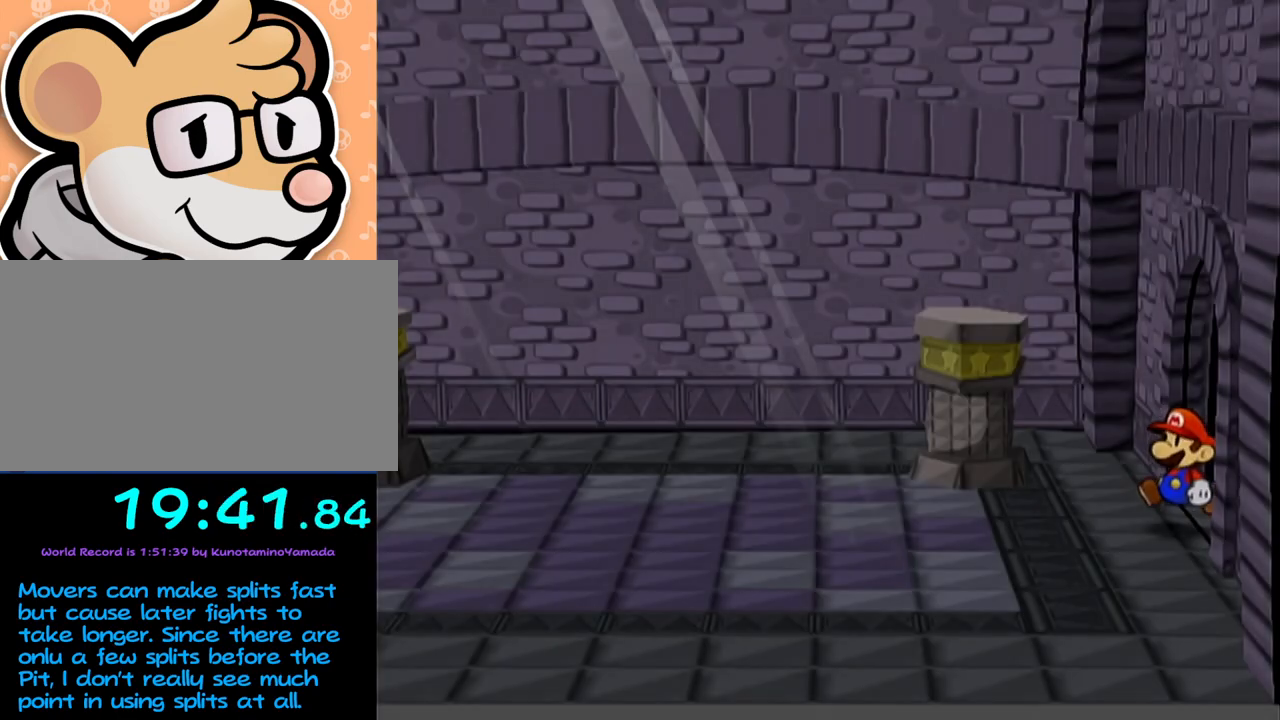
{"dt_ms": 500, "buttons": ["A"], "left_stick": "left", "events": [[133, "left_stick", "up-left"], [283, "left_stick", "left"], [350, "A", "down"]]}
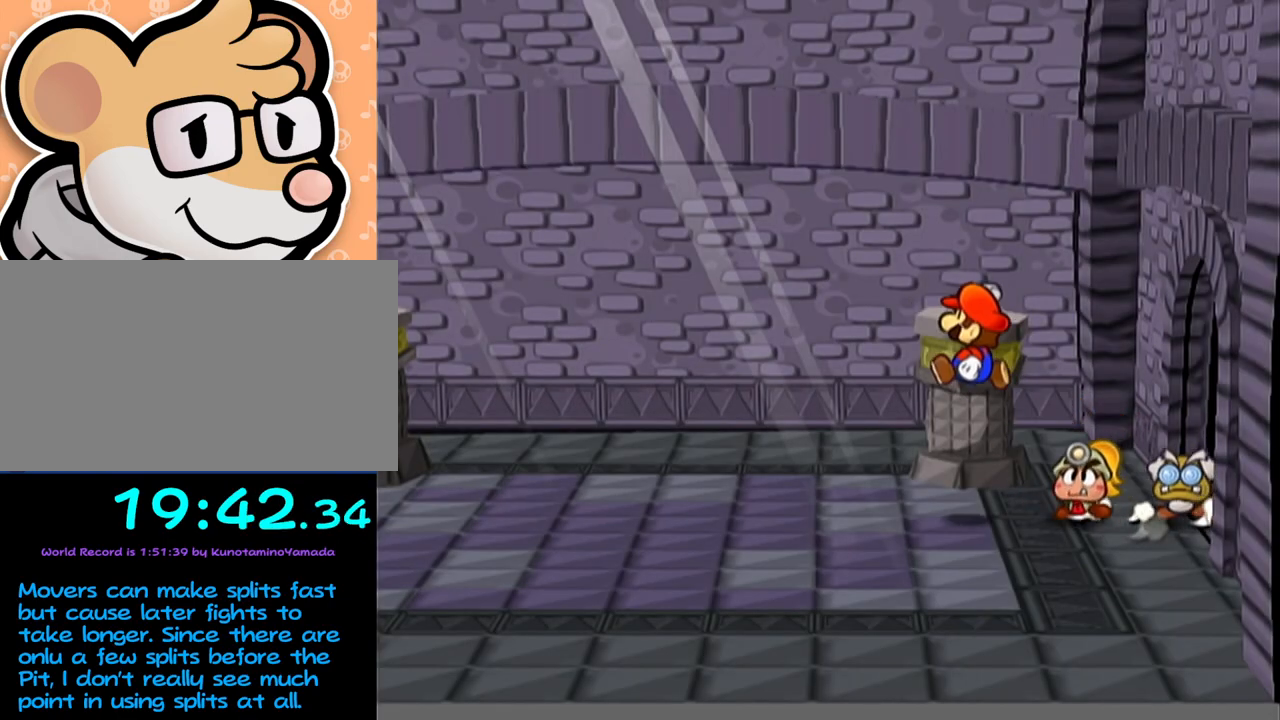
{"dt_ms": 500, "buttons": ["A"], "left_stick": "left", "events": [[200, "A", "up"], [300, "A", "down"]]}
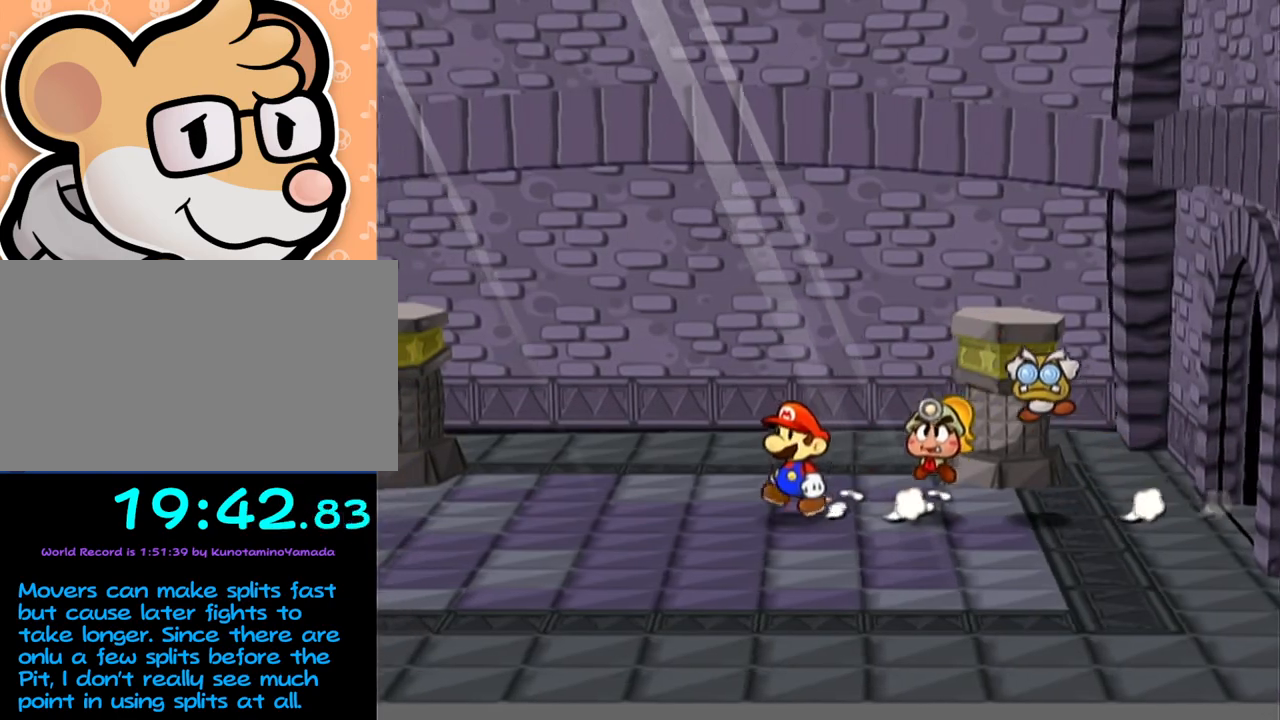
{"dt_ms": 500, "buttons": ["A"], "left_stick": "left", "events": [[100, "A", "up"], [133, "left_stick", "up-left"], [267, "left_stick", "left"], [317, "A", "down"]]}
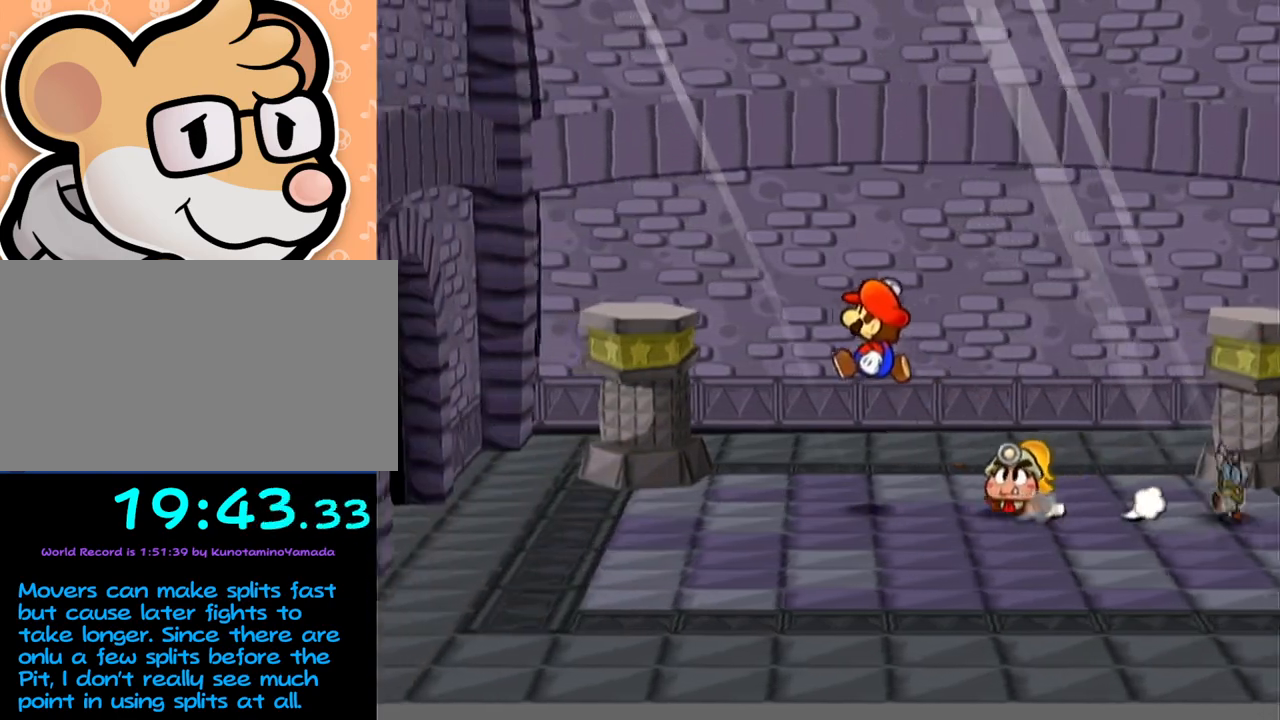
{"dt_ms": 500, "buttons": ["A"], "left_stick": "left", "events": [[133, "A", "up"], [283, "A", "down"]]}
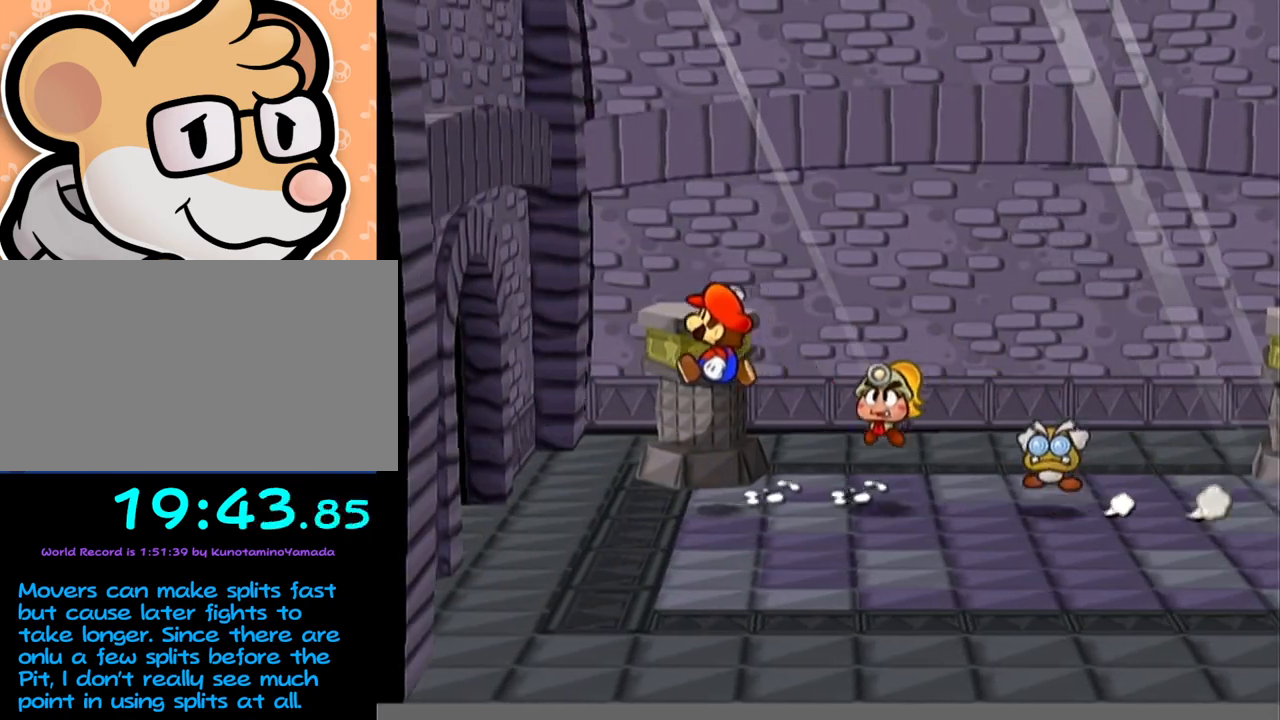
{"dt_ms": 500, "buttons": ["A"], "left_stick": "left", "events": [[67, "A", "up"], [217, "A", "down"]]}
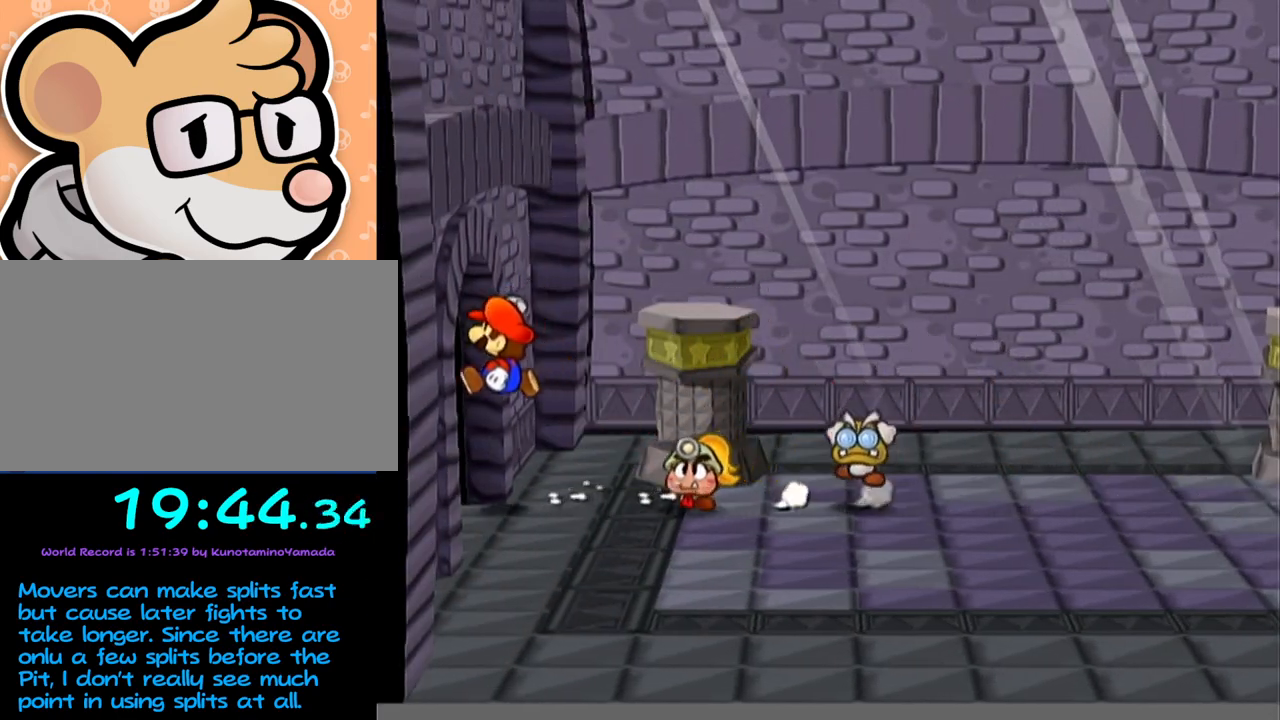
{"dt_ms": 500, "buttons": [], "left_stick": "center", "events": [[17, "A", "up"], [350, "left_stick", "center"]]}
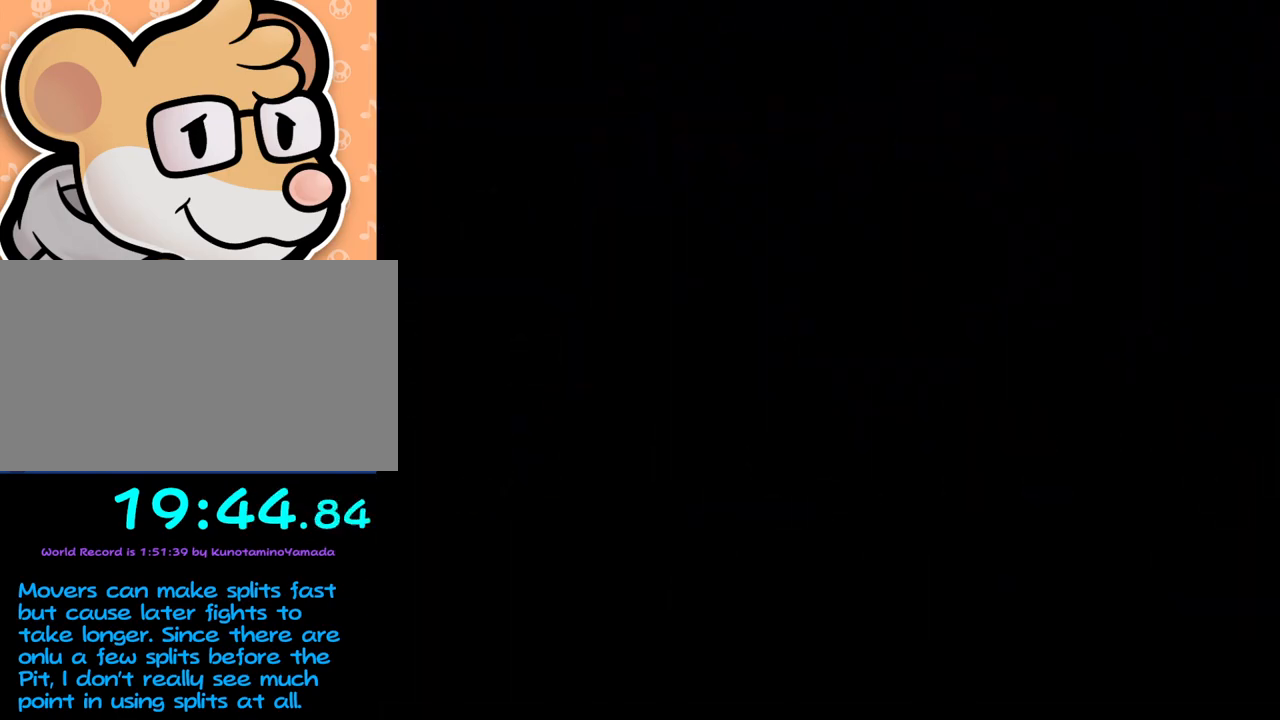
{"dt_ms": 500, "buttons": [], "left_stick": "left", "events": [[167, "left_stick", "left"]]}
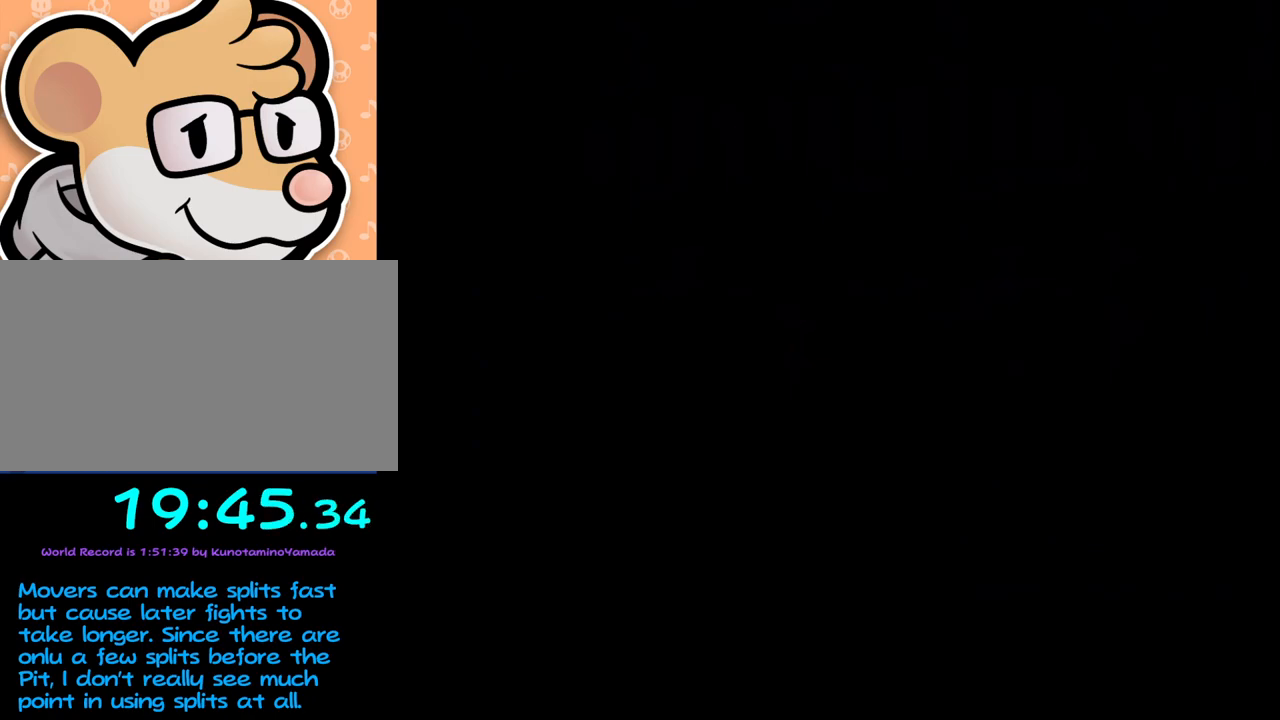
{"dt_ms": 500, "buttons": [], "left_stick": "left", "events": []}
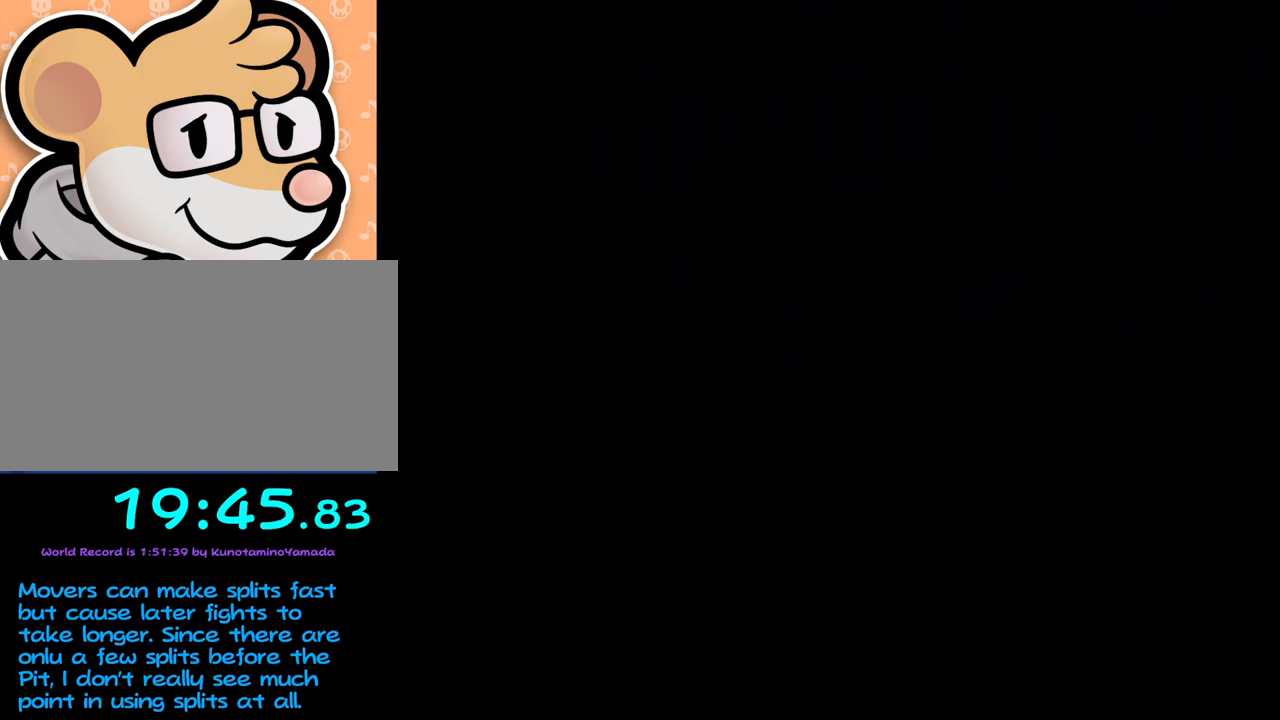
{"dt_ms": 500, "buttons": [], "left_stick": "left", "events": []}
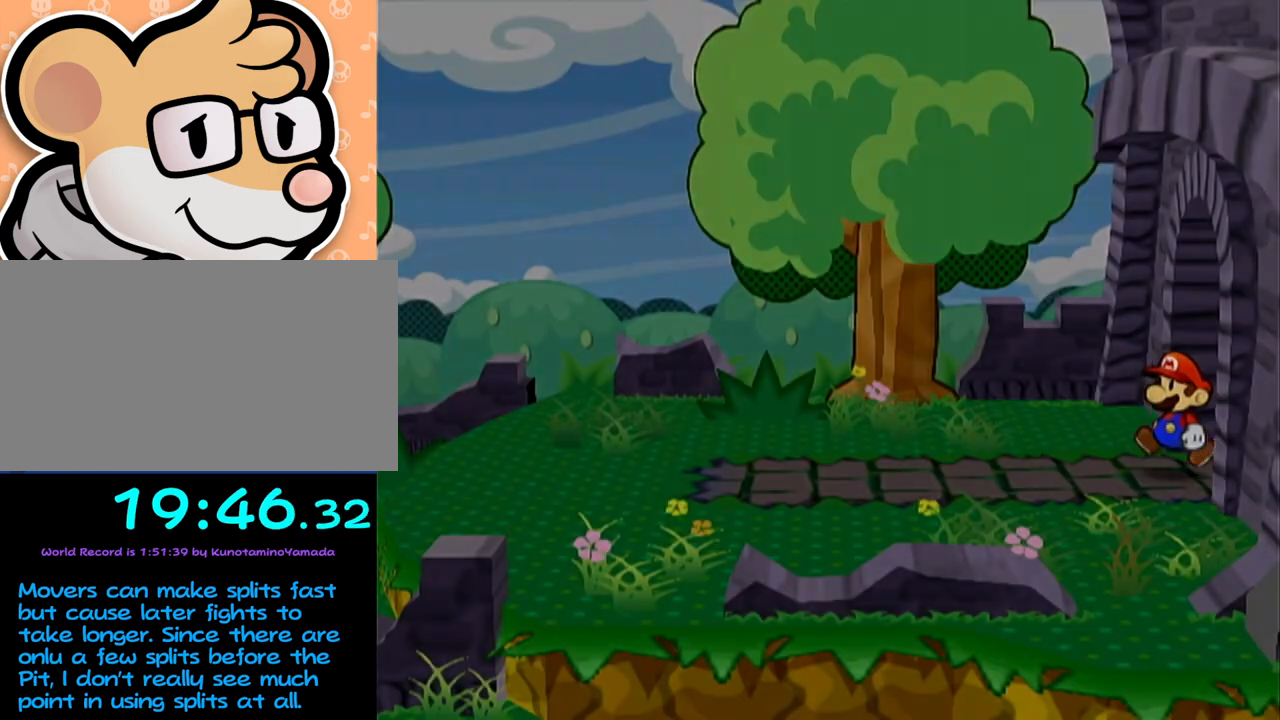
{"dt_ms": 500, "buttons": [], "left_stick": "left", "events": [[167, "left_stick", "up-left"], [350, "left_stick", "left"], [383, "A", "down"], [417, "A", "up"]]}
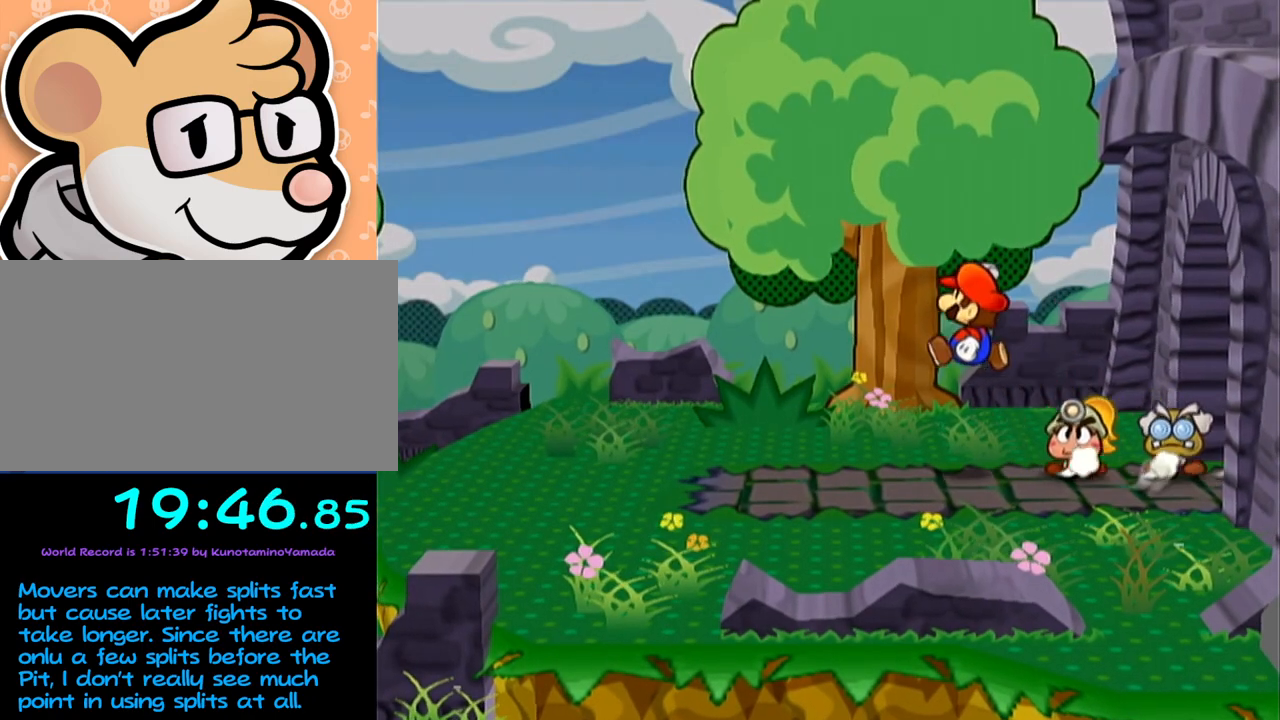
{"dt_ms": 500, "buttons": ["A"], "left_stick": "left", "events": [[250, "A", "down"]]}
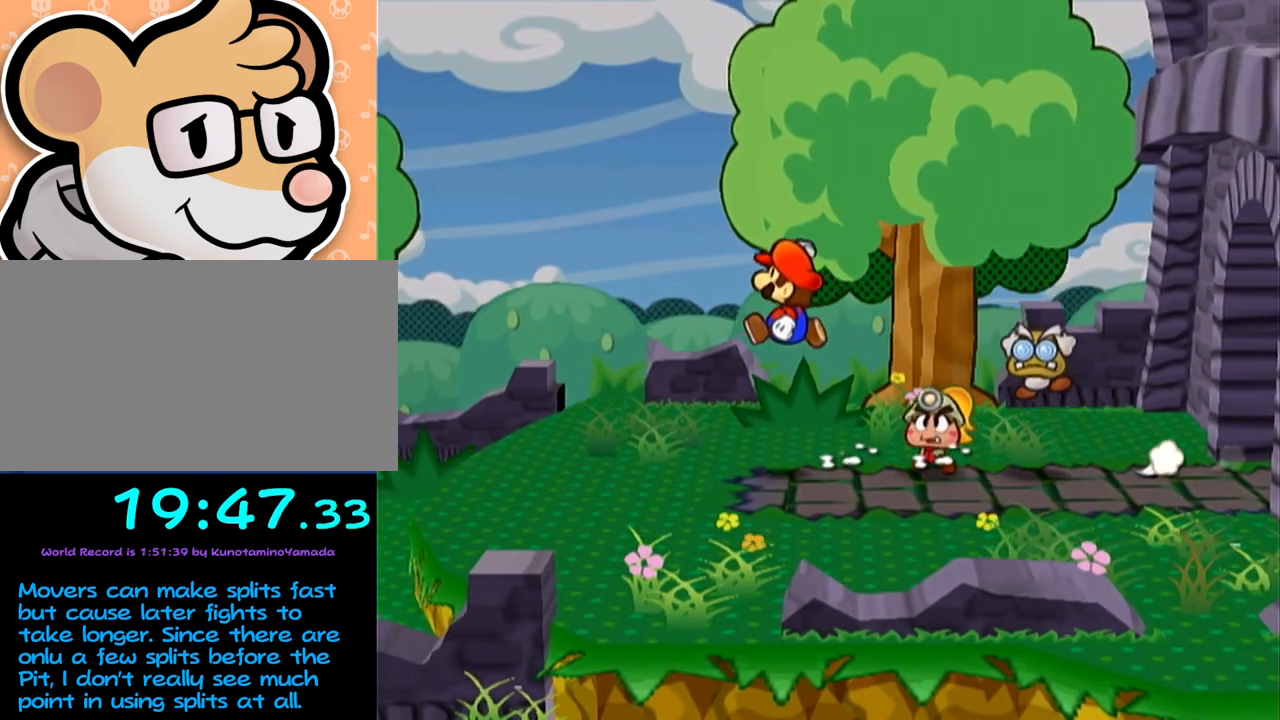
{"dt_ms": 500, "buttons": [], "left_stick": "down-left", "events": [[33, "A", "up"], [67, "left_stick", "down-left"], [200, "A", "down"], [250, "A", "up"]]}
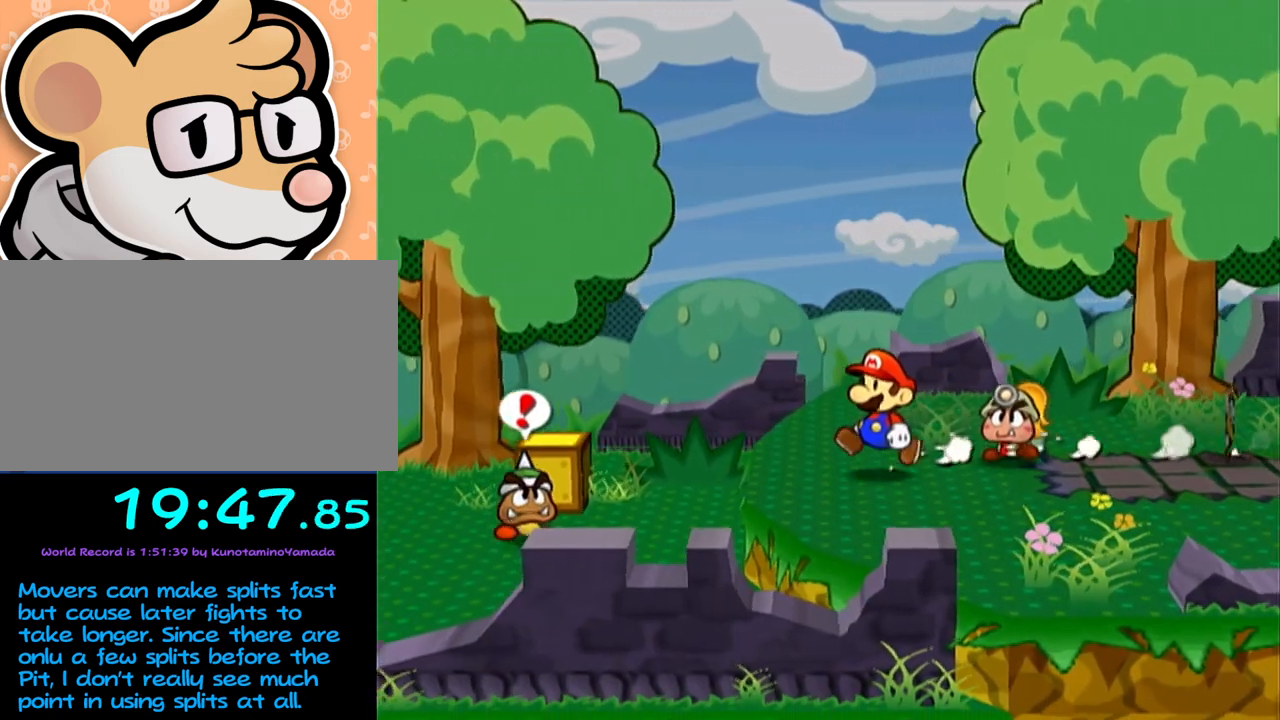
{"dt_ms": 500, "buttons": [], "left_stick": "down-left", "events": []}
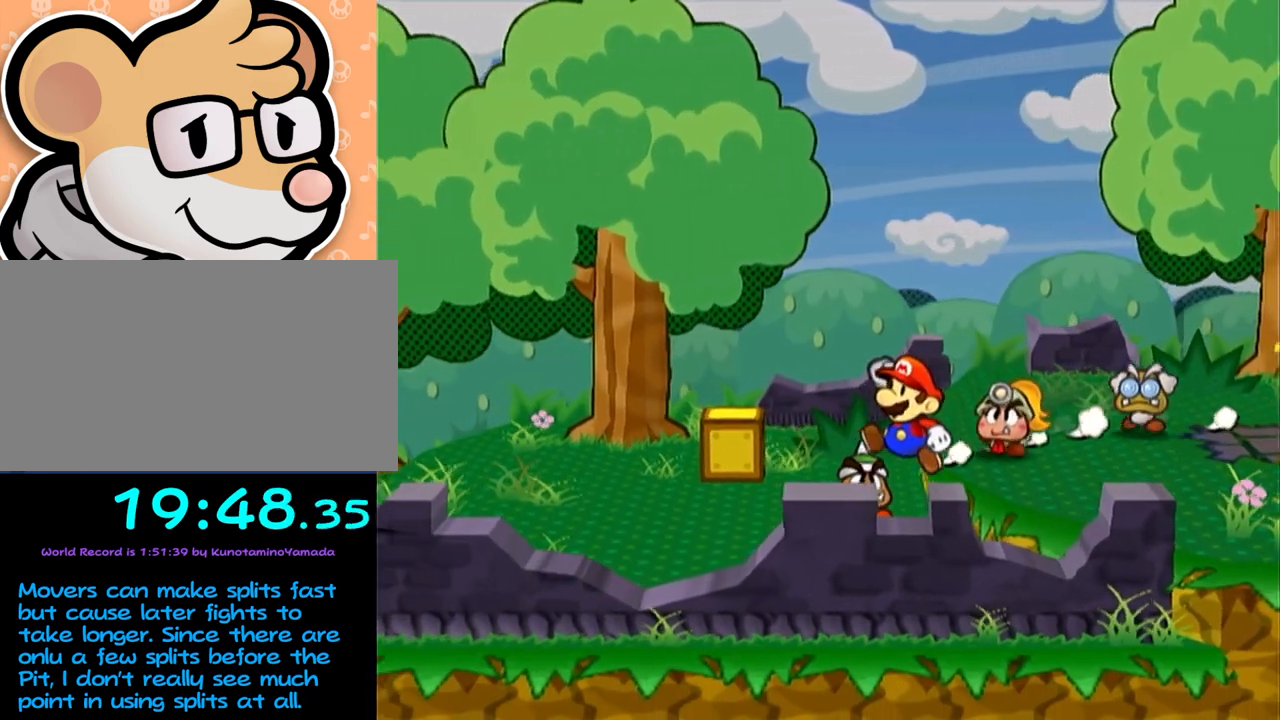
{"dt_ms": 500, "buttons": [], "left_stick": "left", "events": [[450, "left_stick", "left"]]}
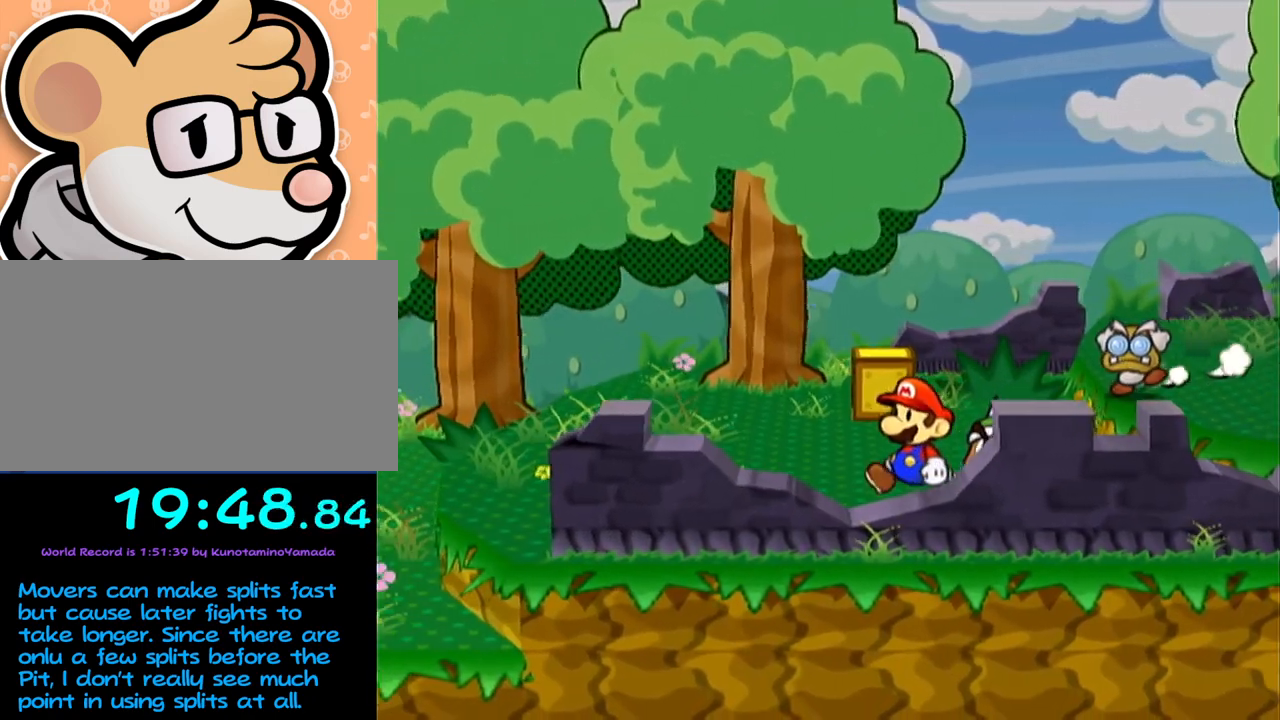
{"dt_ms": 500, "buttons": [], "left_stick": "left", "events": [[250, "left_stick", "up-left"], [417, "left_stick", "left"], [483, "A", "down"], [500, "A", "up"]]}
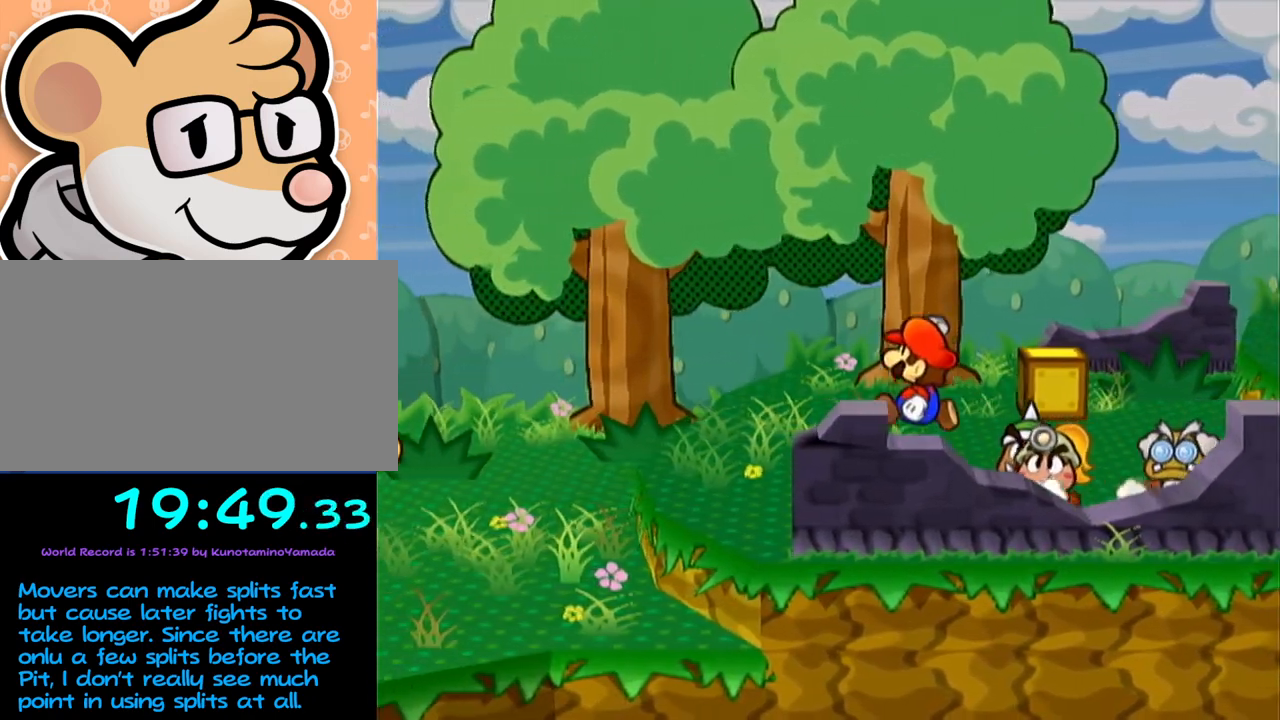
{"dt_ms": 500, "buttons": [], "left_stick": "down-left", "events": [[417, "left_stick", "down-left"]]}
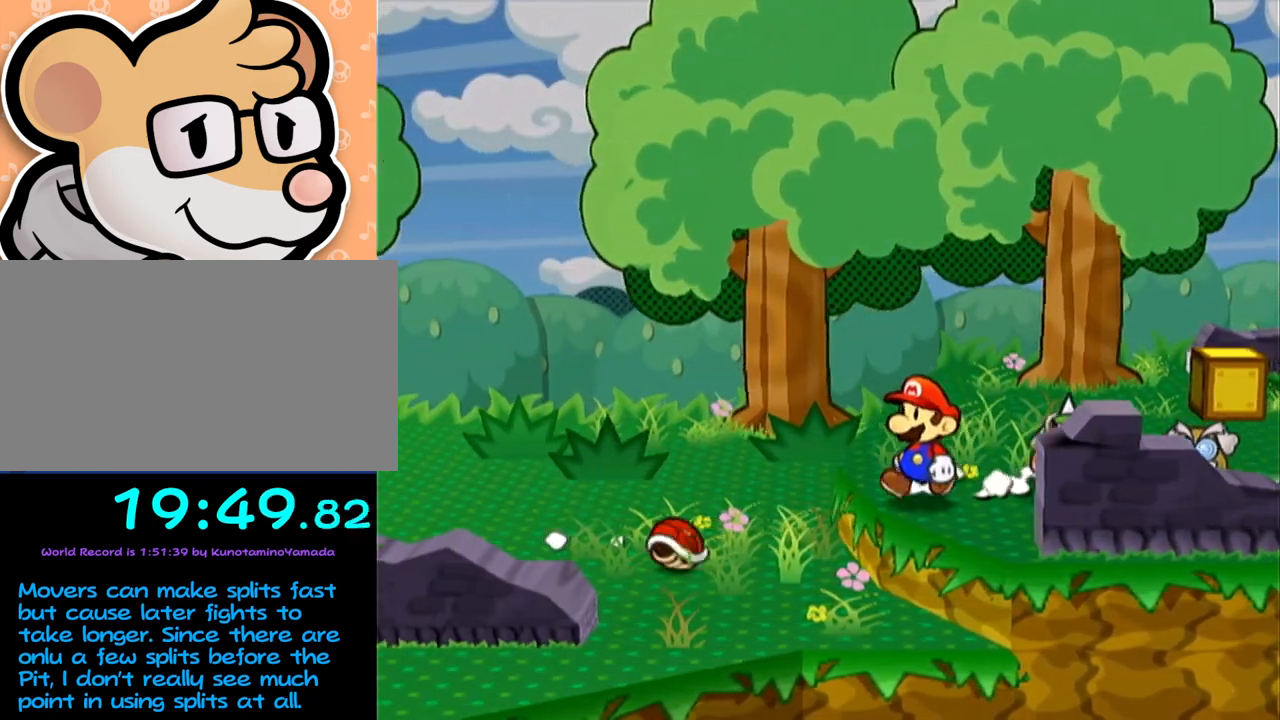
{"dt_ms": 500, "buttons": [], "left_stick": "left", "events": [[17, "A", "down"], [317, "left_stick", "left"], [350, "A", "up"]]}
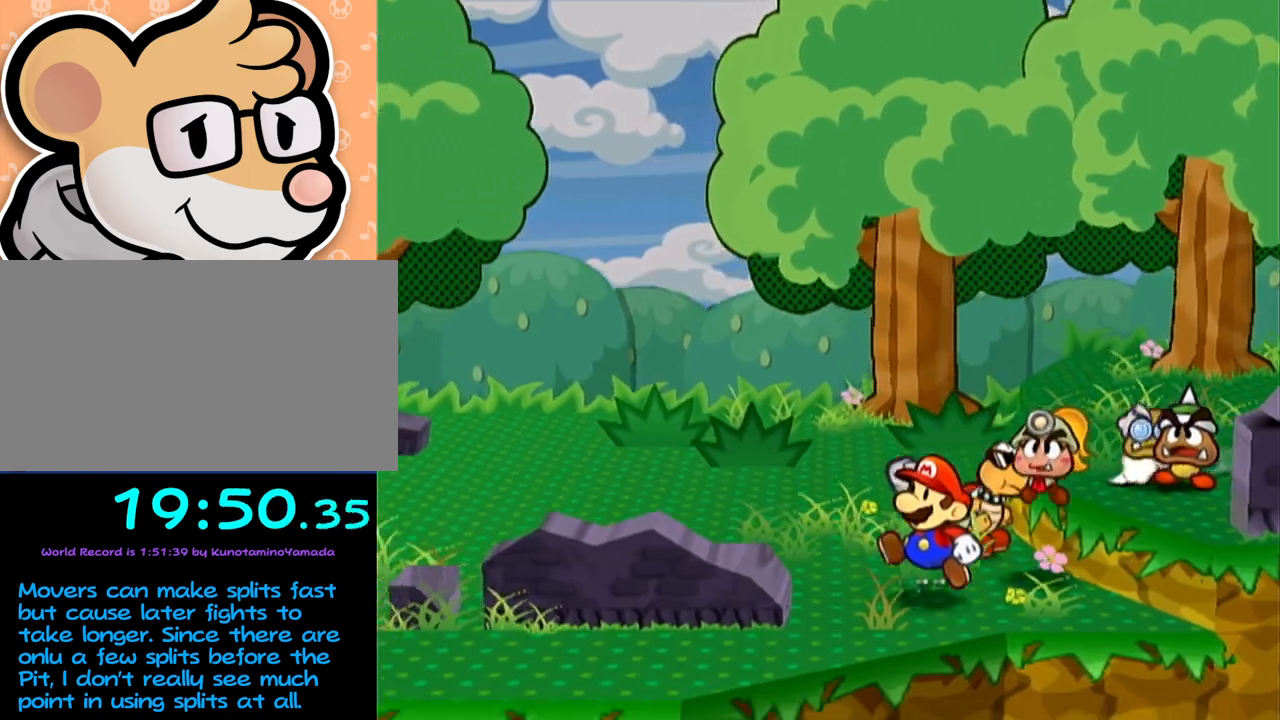
{"dt_ms": 500, "buttons": ["A", "L1"], "left_stick": "left", "events": [[233, "left_stick", "up-left"], [417, "L1", "down"], [417, "left_stick", "left"], [450, "A", "down"]]}
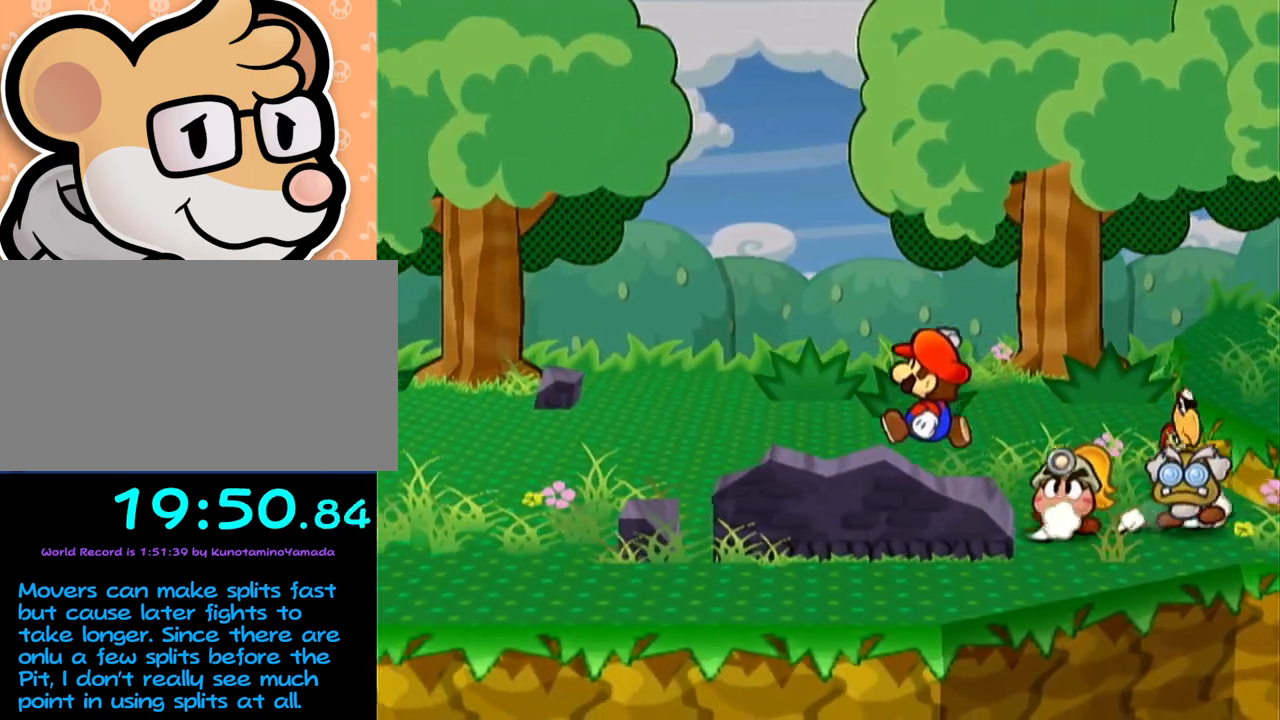
{"dt_ms": 500, "buttons": ["A", "L1"], "left_stick": "left", "events": [[283, "A", "up"], [417, "A", "down"]]}
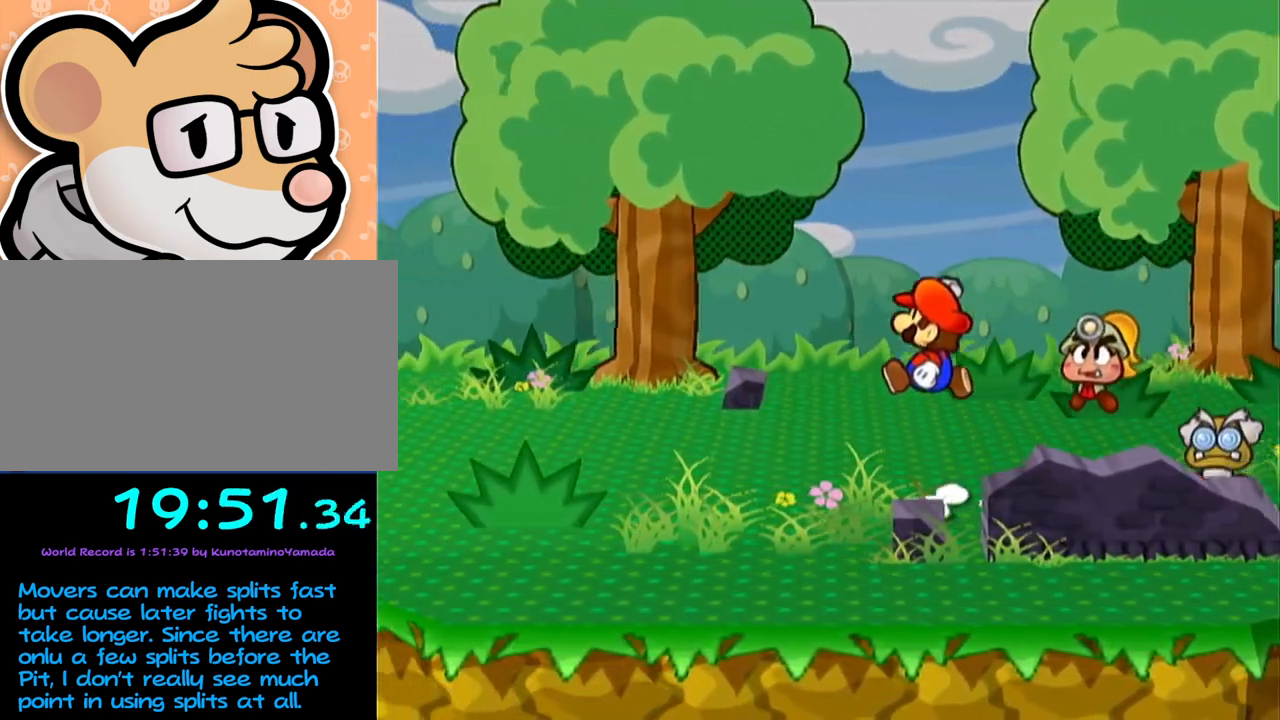
{"dt_ms": 1000, "buttons": [], "left_stick": "up-left"}